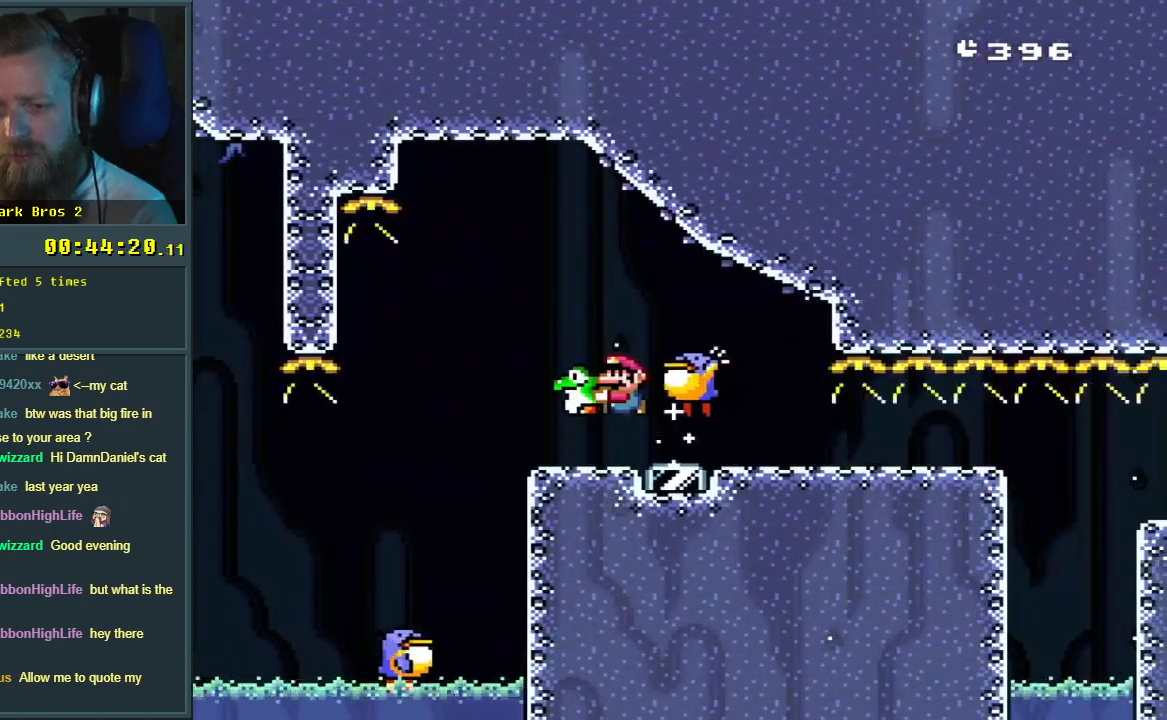
Gameplay with a controller (Nintendo layout); each line is a JSON object with the inputs held at the frame after it. "events" lists button and stick changes between this image and that frame as [ms after this image, input, new state], when the widget could be followed in between. Not read: L3 R3.
{"buttons": ["B", "Y"], "events": [[150, "DPAD_RIGHT", "down"], [317, "DPAD_RIGHT", "up"]]}
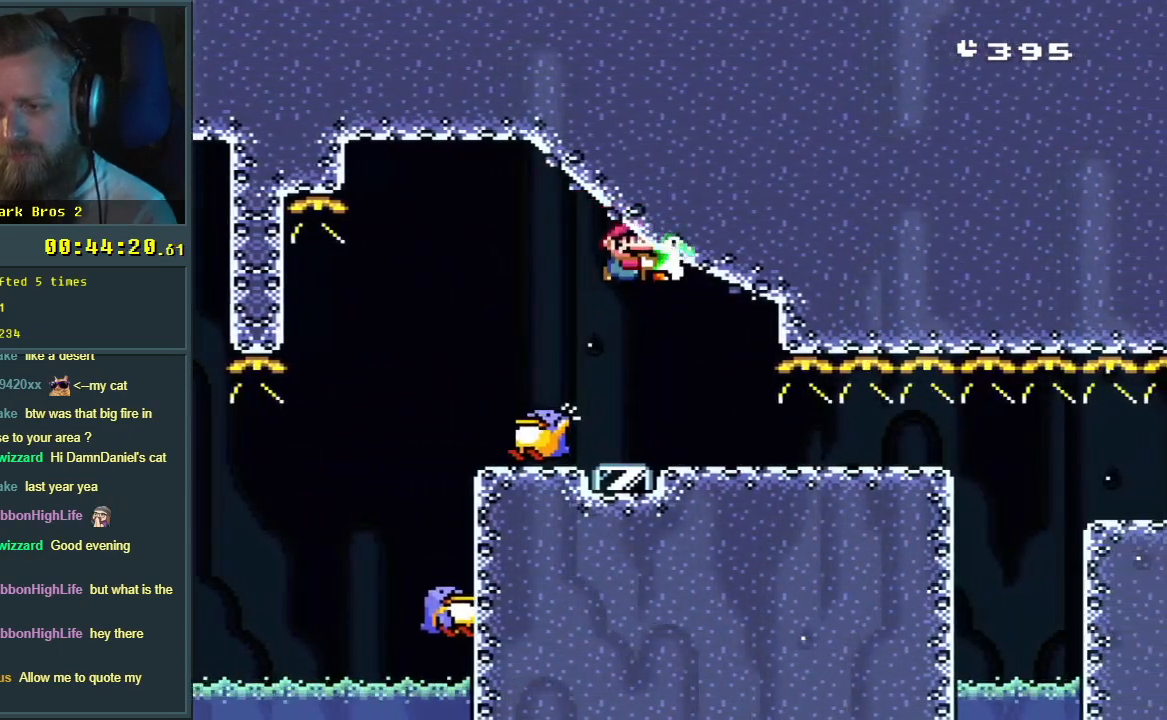
{"buttons": ["B", "Y"], "events": [[33, "DPAD_LEFT", "down"], [150, "DPAD_LEFT", "up"], [233, "DPAD_RIGHT", "down"], [317, "DPAD_RIGHT", "up"]]}
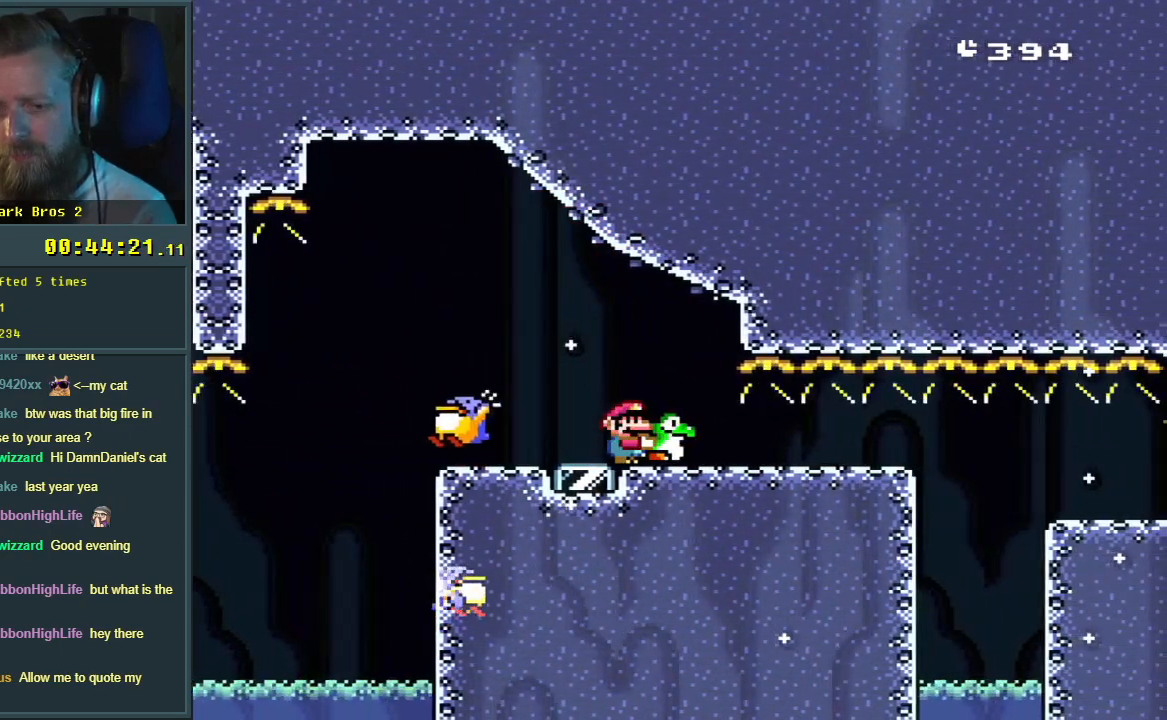
{"buttons": ["B", "Y"], "events": [[300, "DPAD_LEFT", "down"], [383, "DPAD_LEFT", "up"]]}
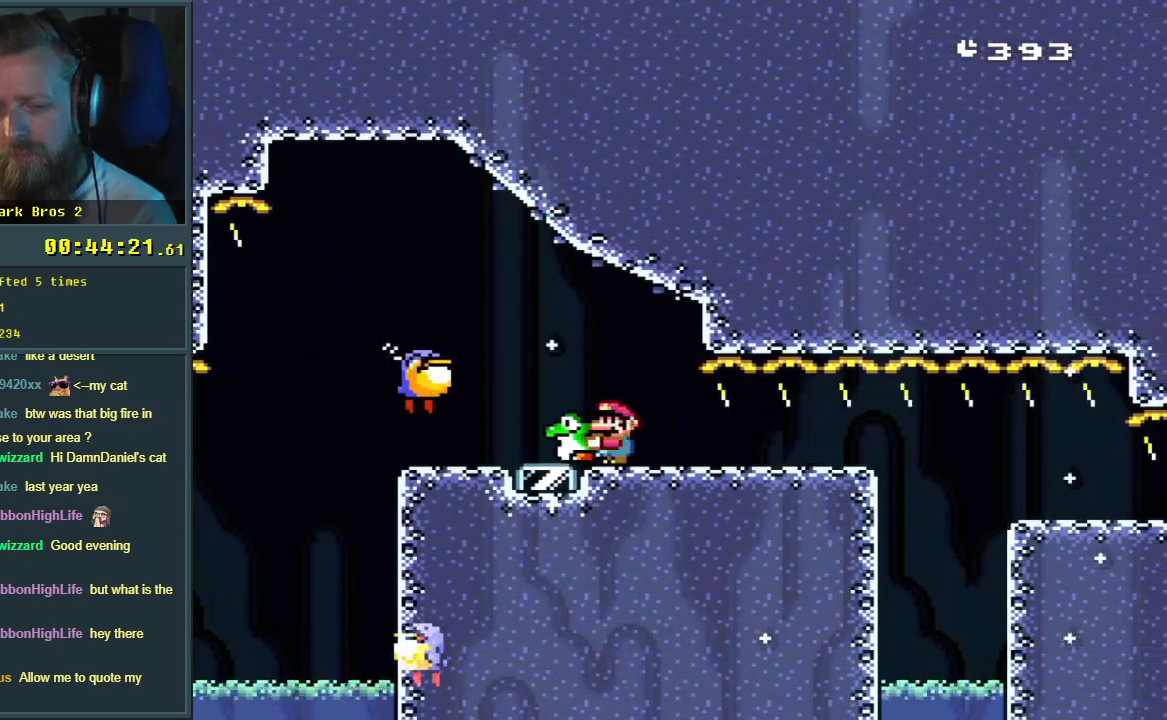
{"buttons": ["B", "Y", "DPAD_LEFT"], "events": [[283, "B", "up"], [467, "B", "down"], [500, "DPAD_LEFT", "down"]]}
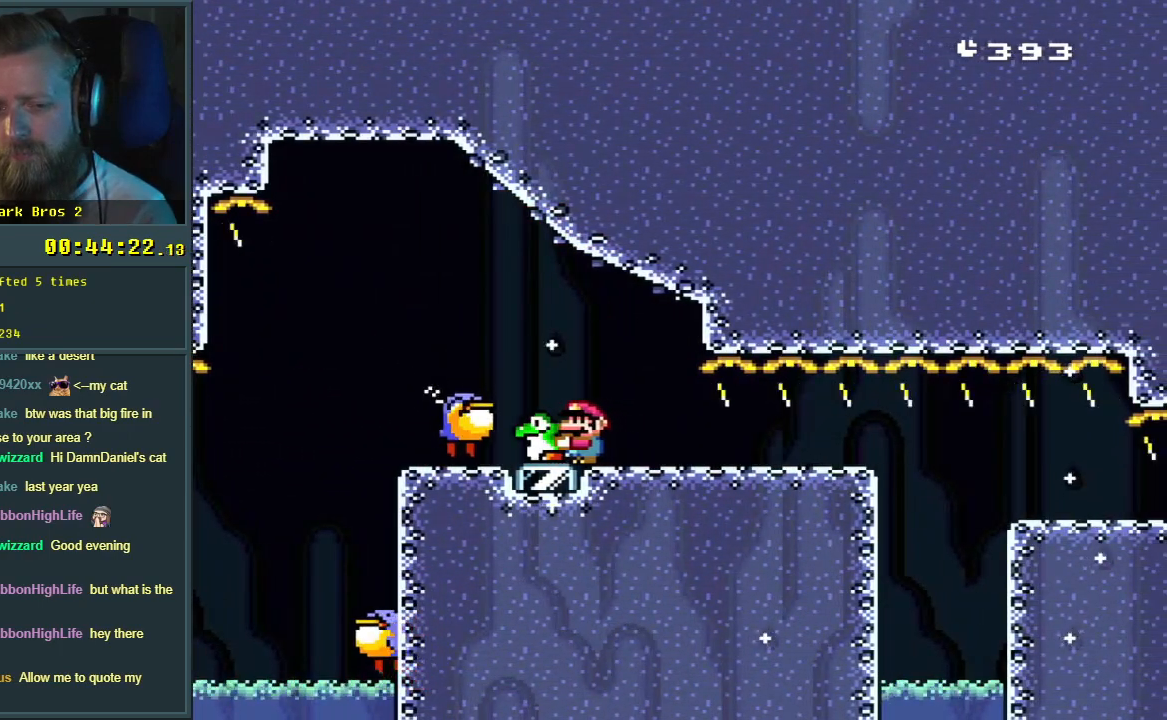
{"buttons": ["Y"], "events": [[217, "DPAD_LEFT", "up"], [250, "B", "up"], [350, "DPAD_RIGHT", "down"], [450, "DPAD_RIGHT", "up"]]}
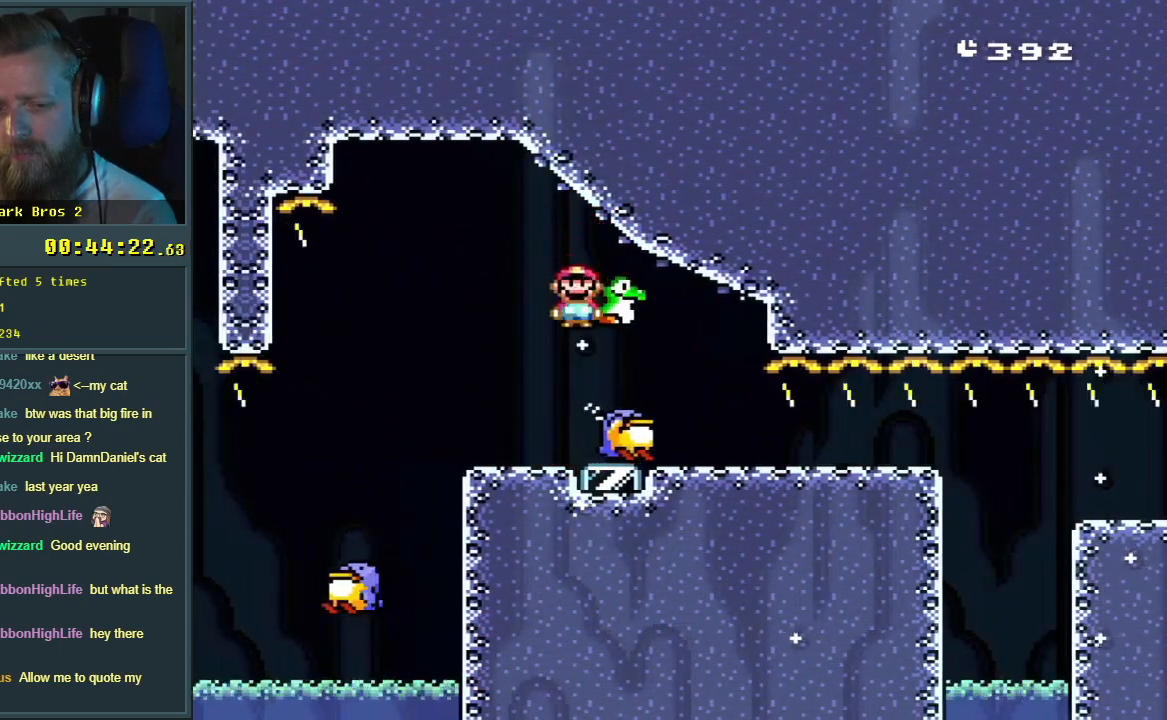
{"buttons": ["Y"], "events": [[300, "DPAD_LEFT", "down"], [467, "DPAD_LEFT", "up"]]}
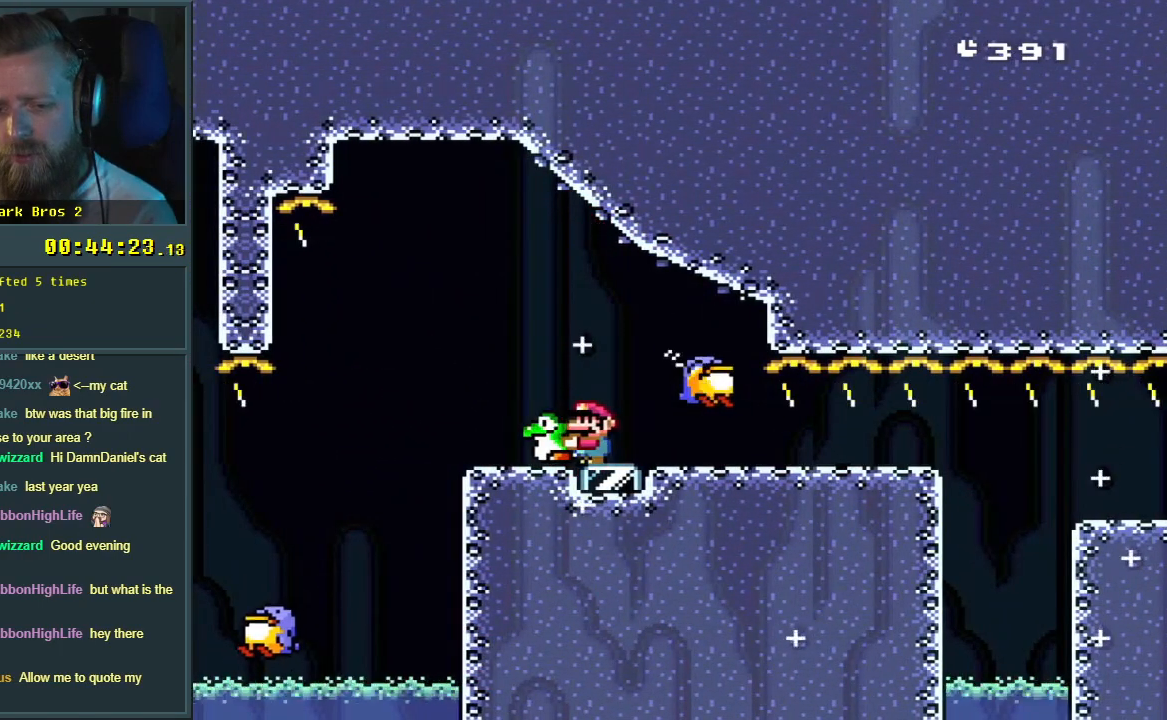
{"buttons": ["Y"], "events": [[83, "DPAD_RIGHT", "down"], [133, "DPAD_RIGHT", "up"]]}
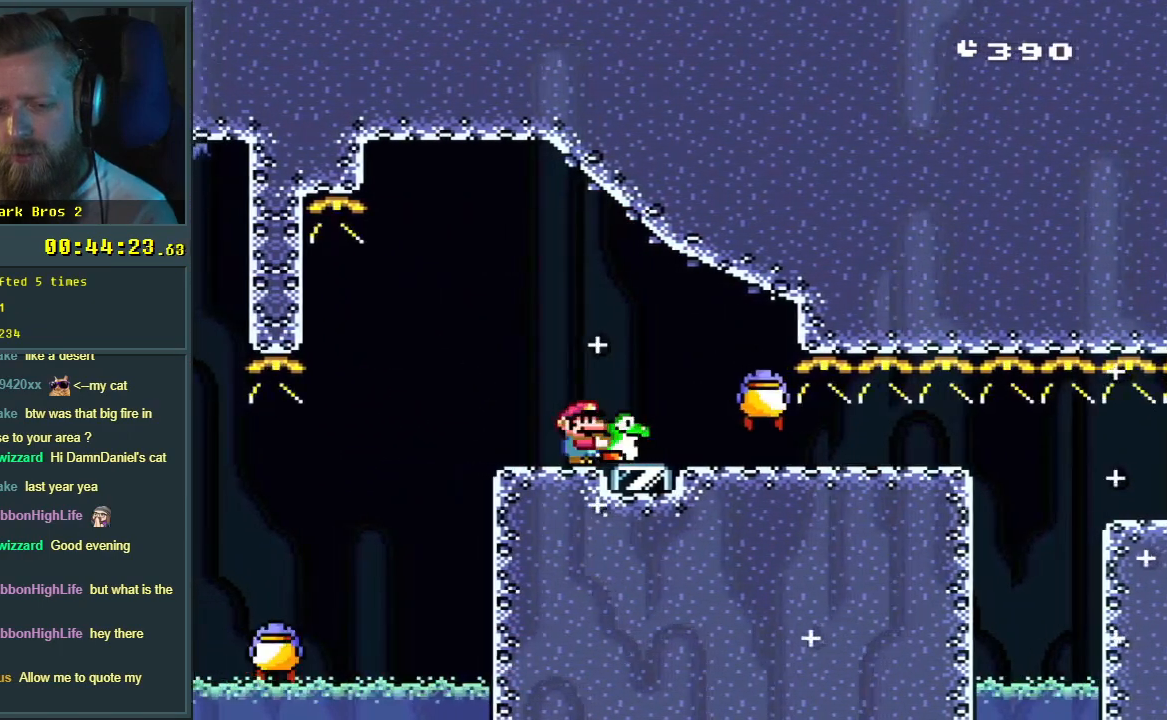
{"buttons": ["Y"], "events": []}
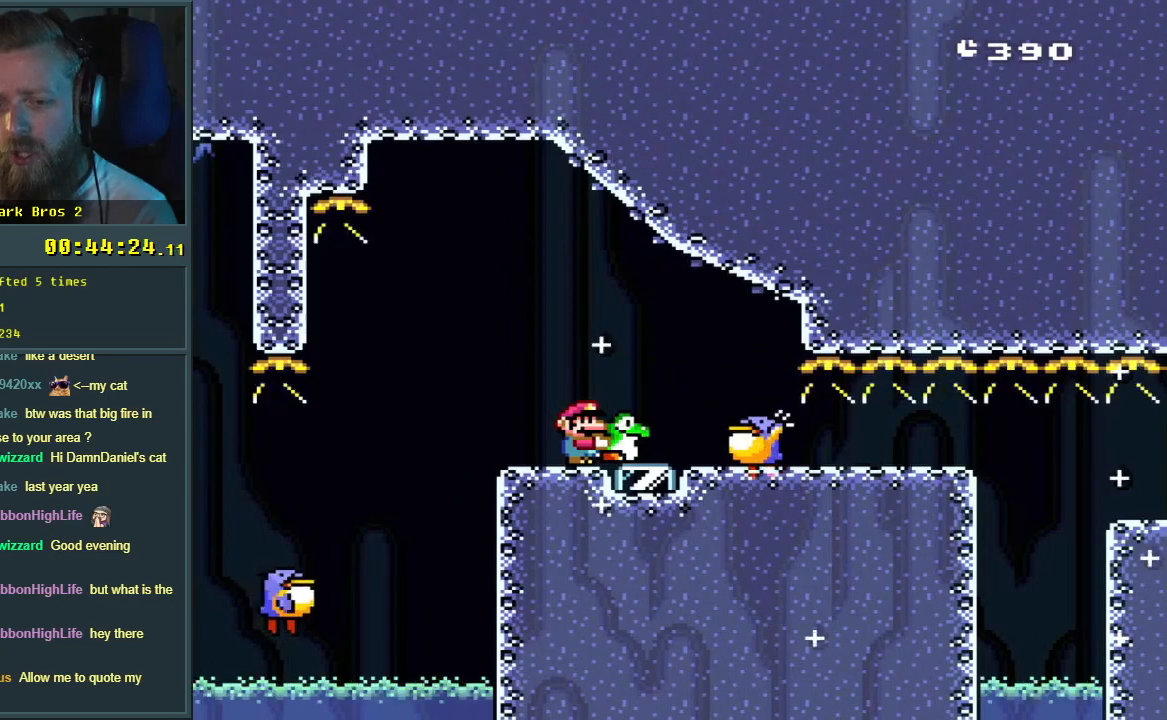
{"buttons": ["B", "Y", "DPAD_RIGHT"], "events": [[383, "DPAD_RIGHT", "down"], [400, "B", "down"]]}
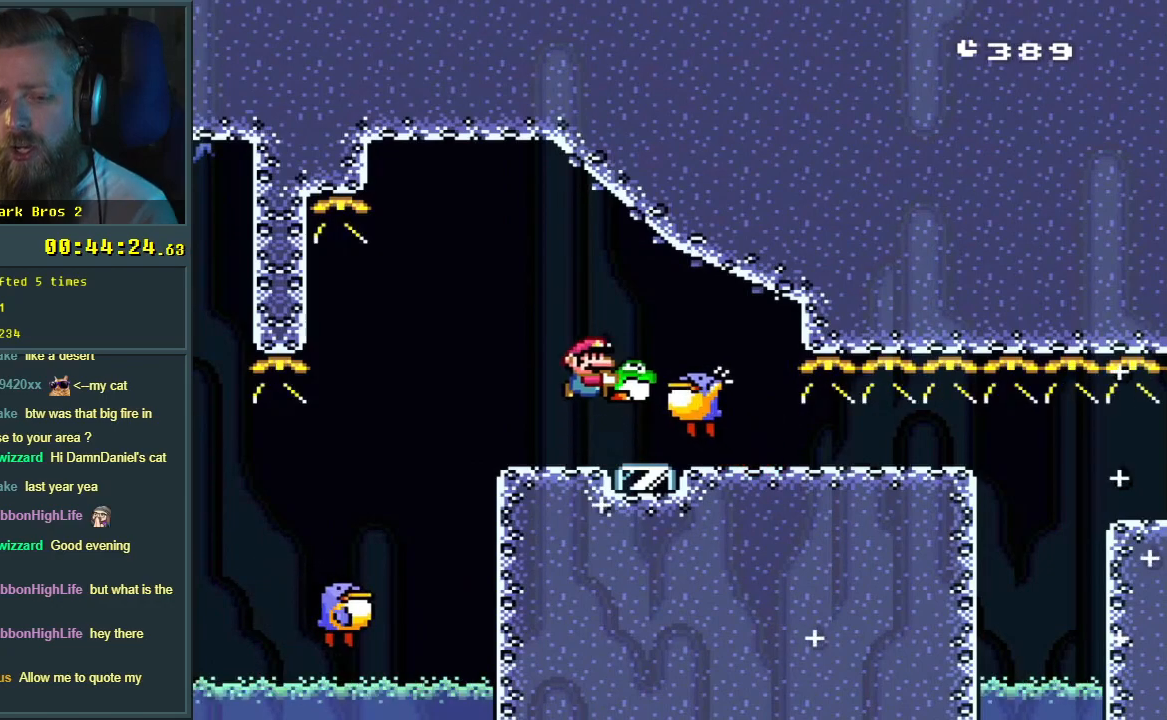
{"buttons": ["B", "Y"], "events": [[117, "DPAD_RIGHT", "up"], [383, "DPAD_LEFT", "down"], [450, "DPAD_LEFT", "up"]]}
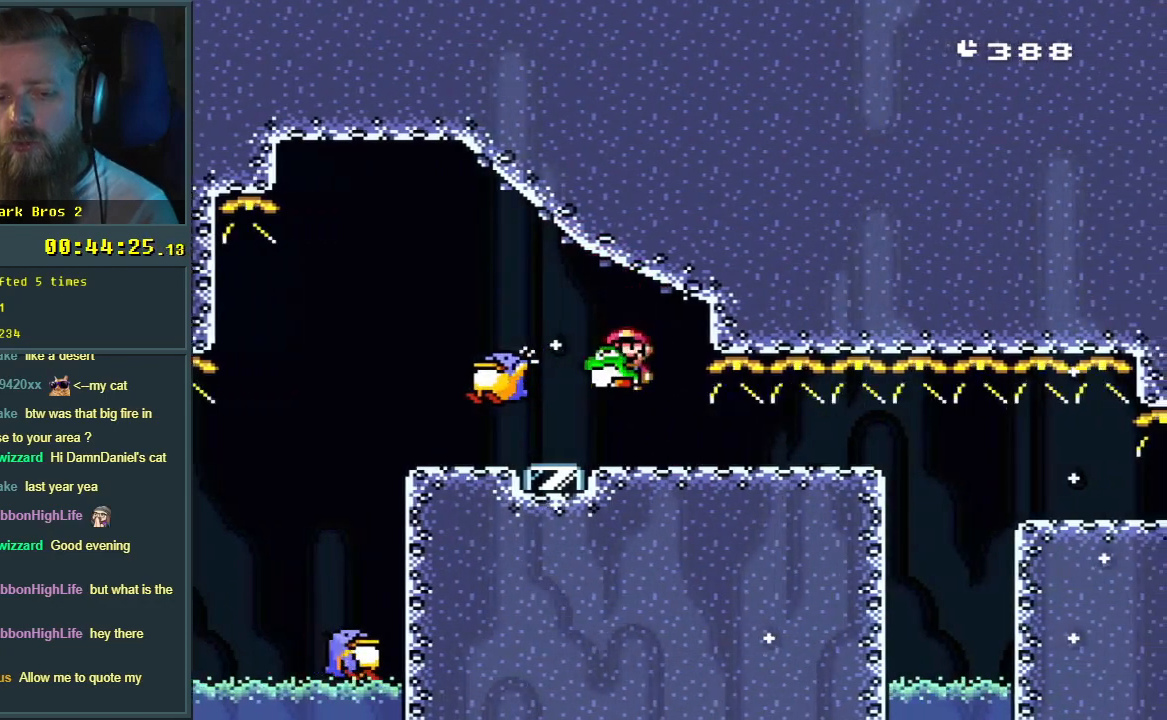
{"buttons": ["B", "Y"], "events": [[200, "DPAD_LEFT", "down"], [283, "DPAD_LEFT", "up"]]}
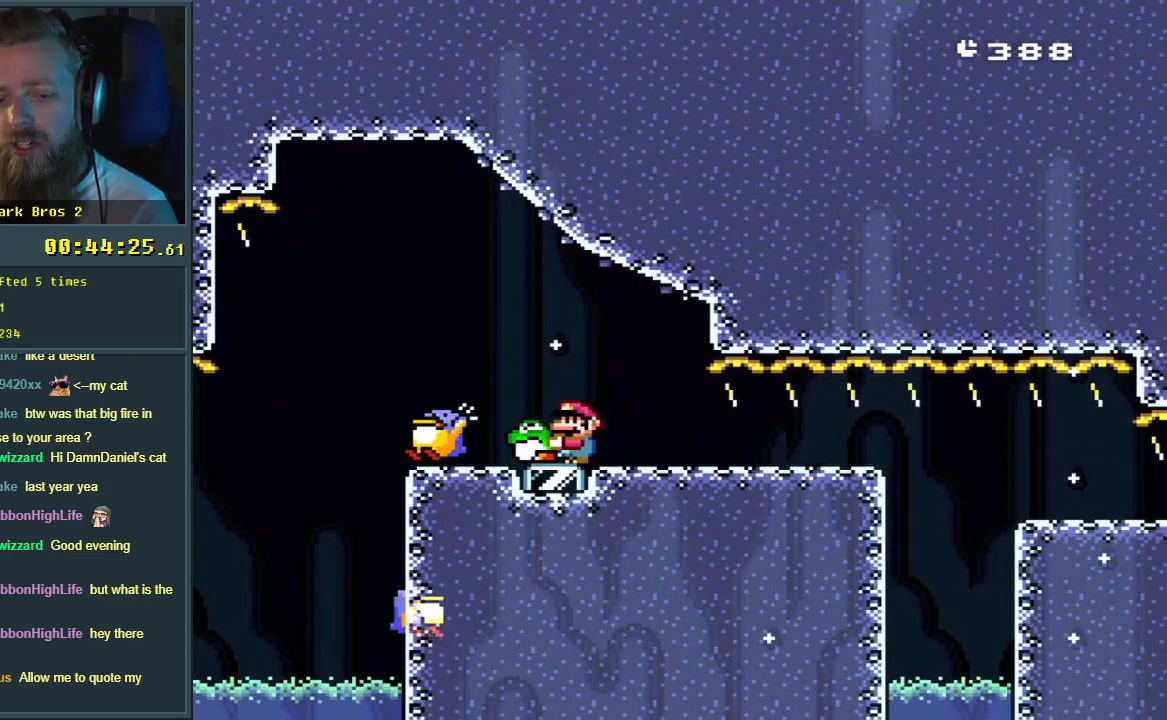
{"buttons": ["B", "Y"], "events": [[67, "DPAD_RIGHT", "down"], [133, "DPAD_RIGHT", "up"]]}
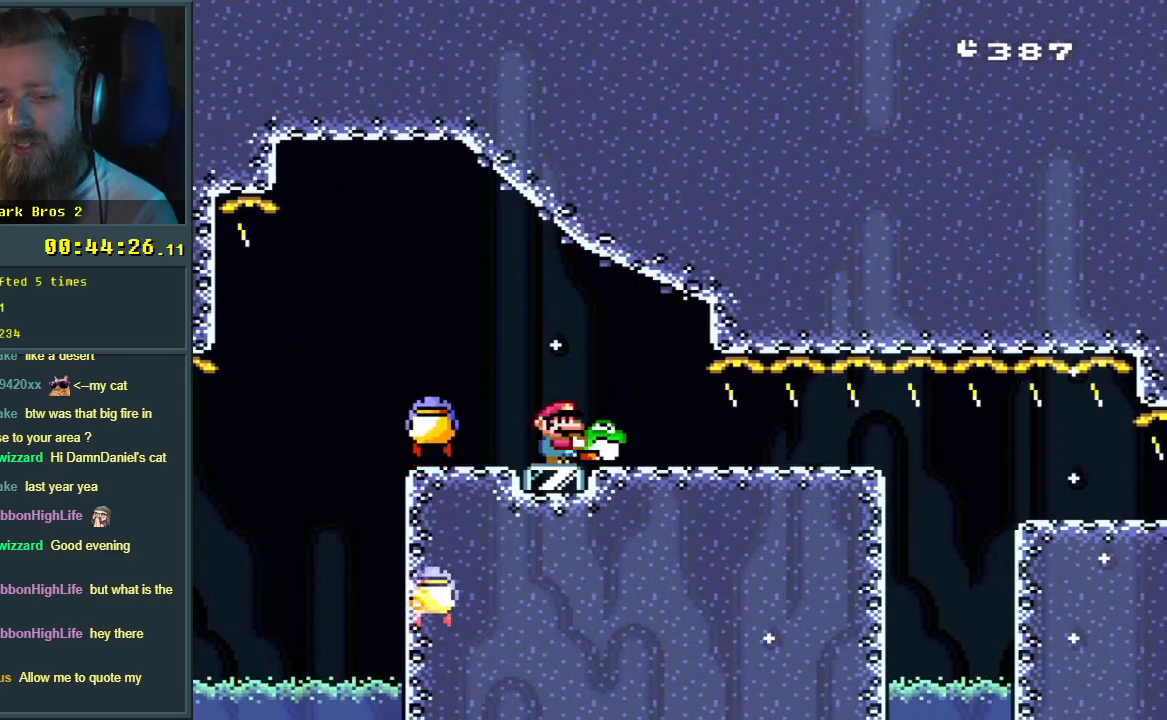
{"buttons": ["B", "Y"], "events": []}
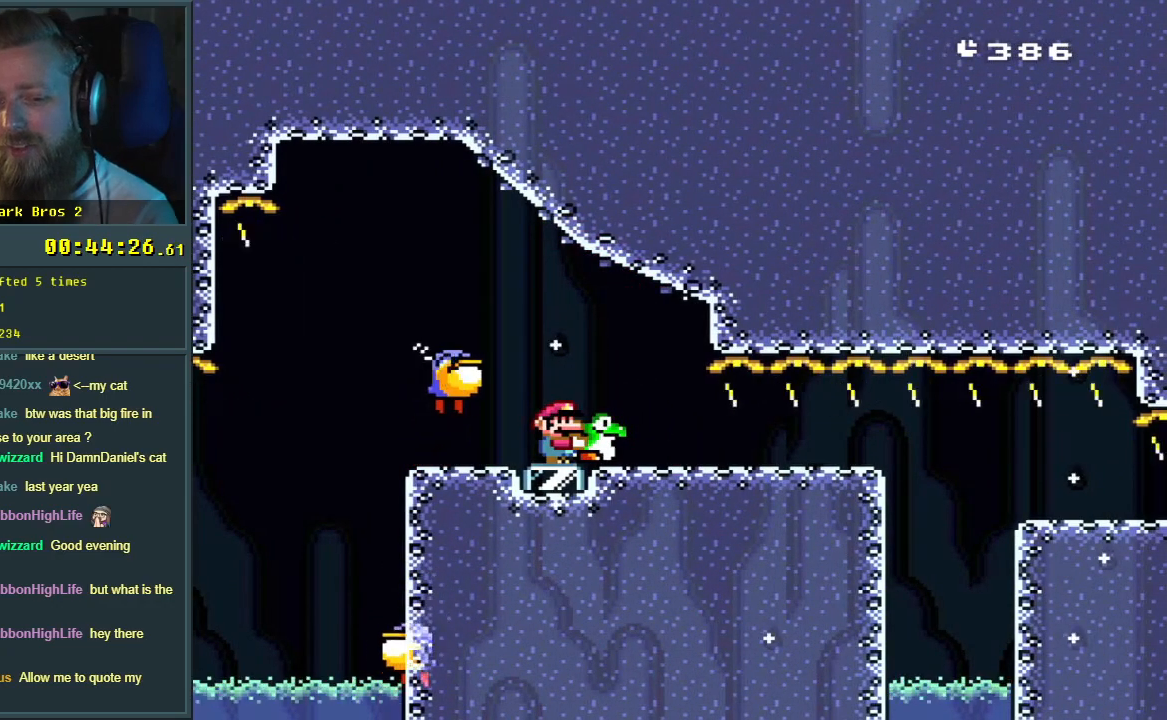
{"buttons": ["B", "Y"], "events": []}
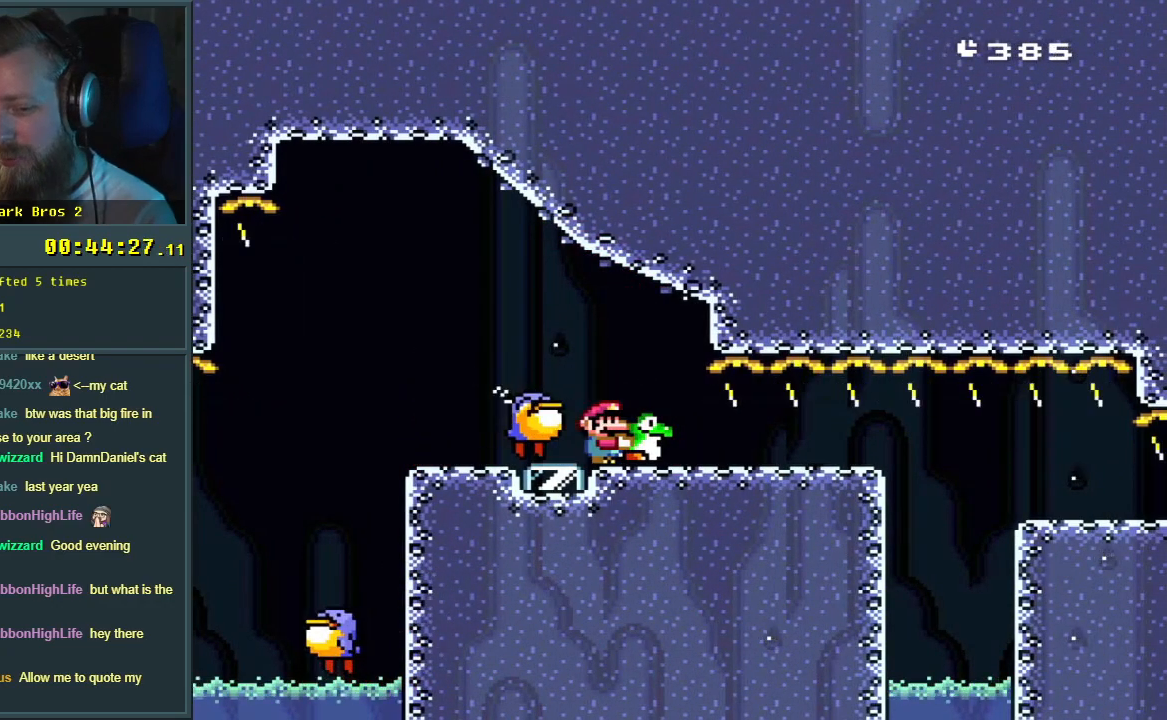
{"buttons": ["B", "Y"], "events": []}
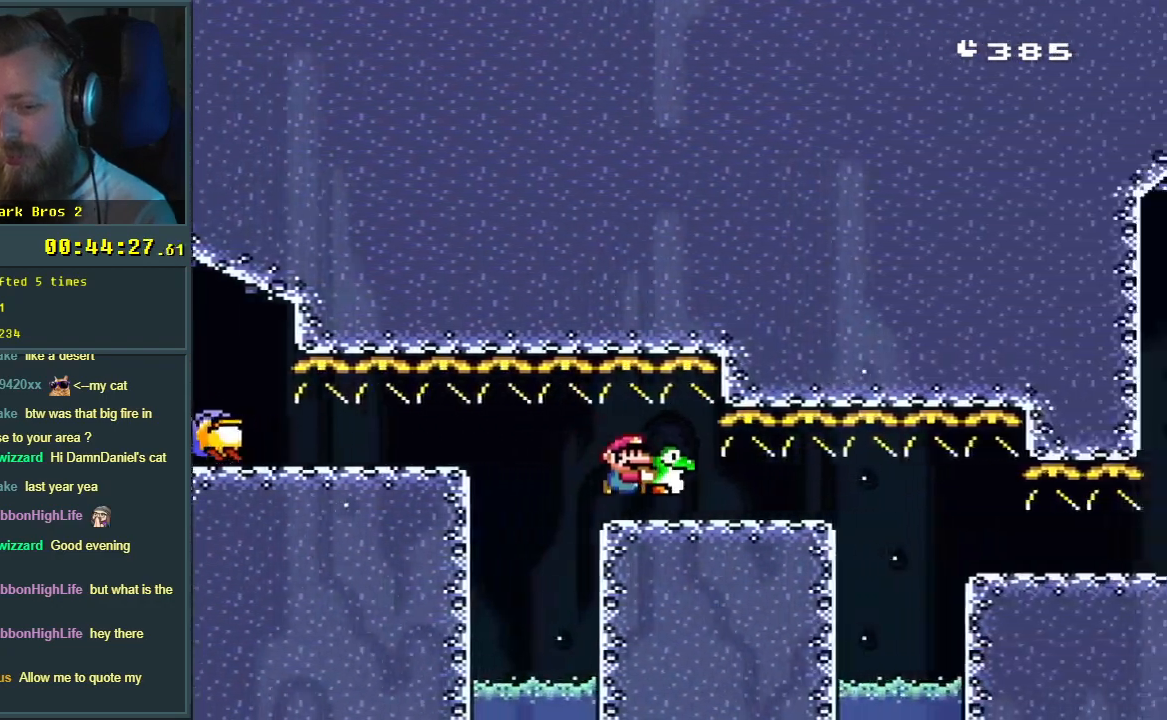
{"buttons": ["B", "Y"], "events": []}
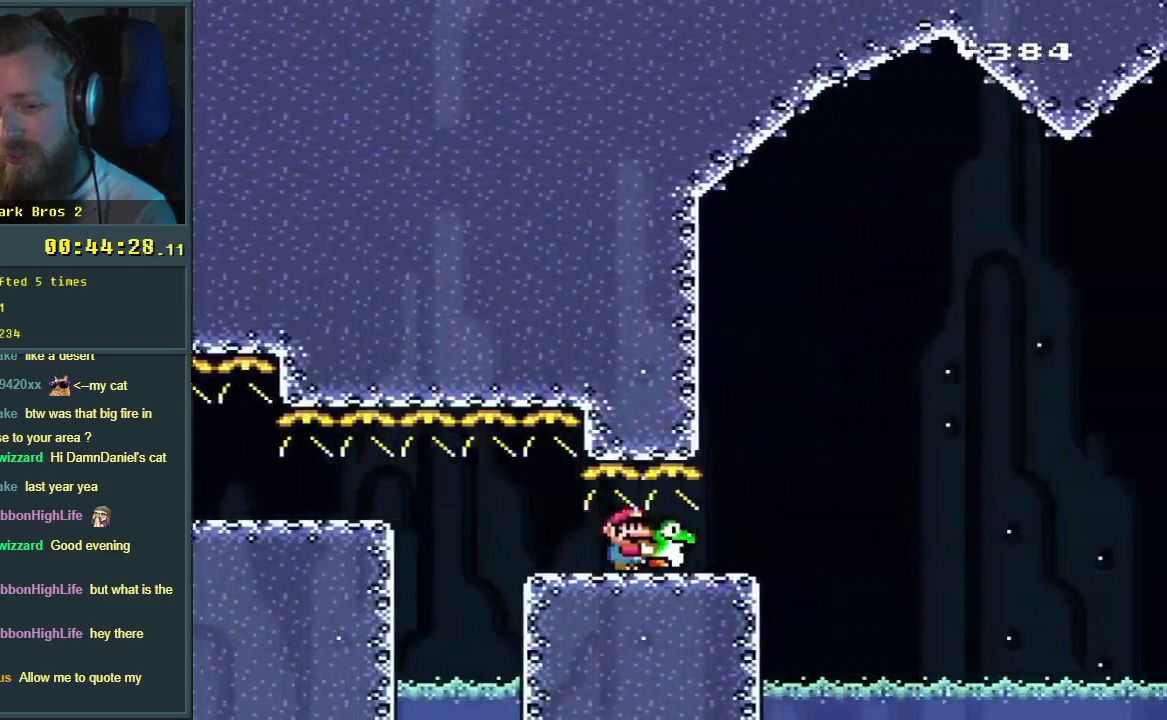
{"buttons": ["B", "Y"], "events": [[50, "B", "up"], [117, "B", "down"]]}
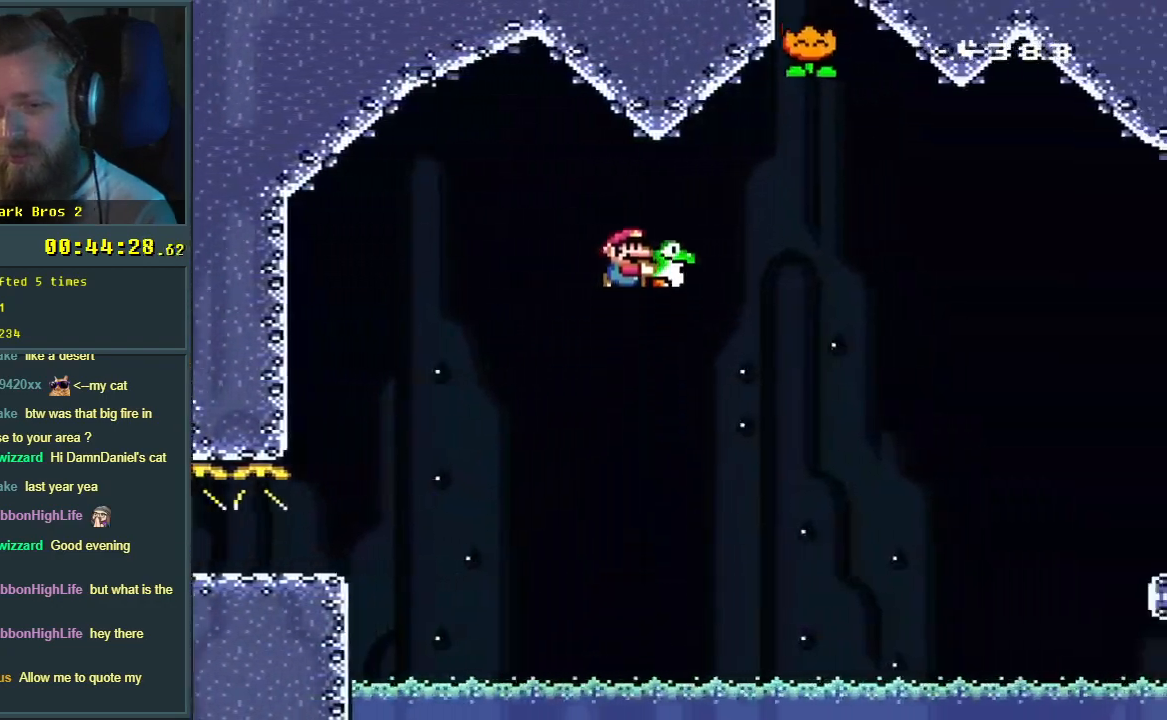
{"buttons": ["B", "Y"], "events": []}
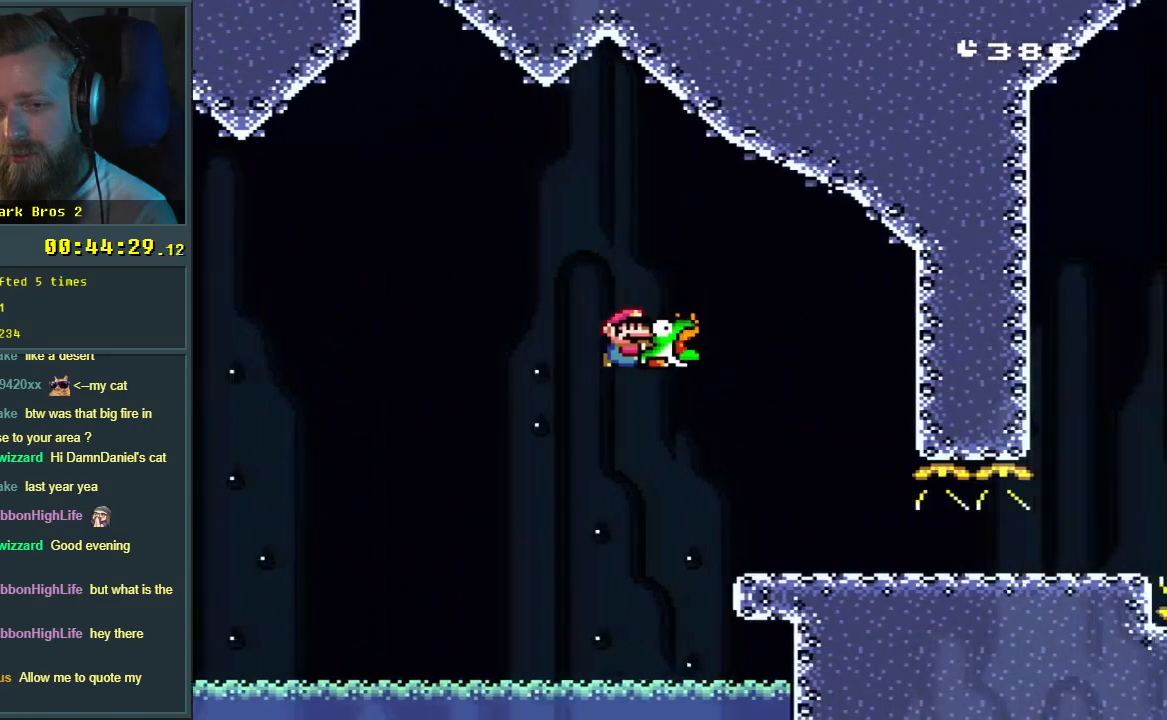
{"buttons": ["B", "Y"], "events": []}
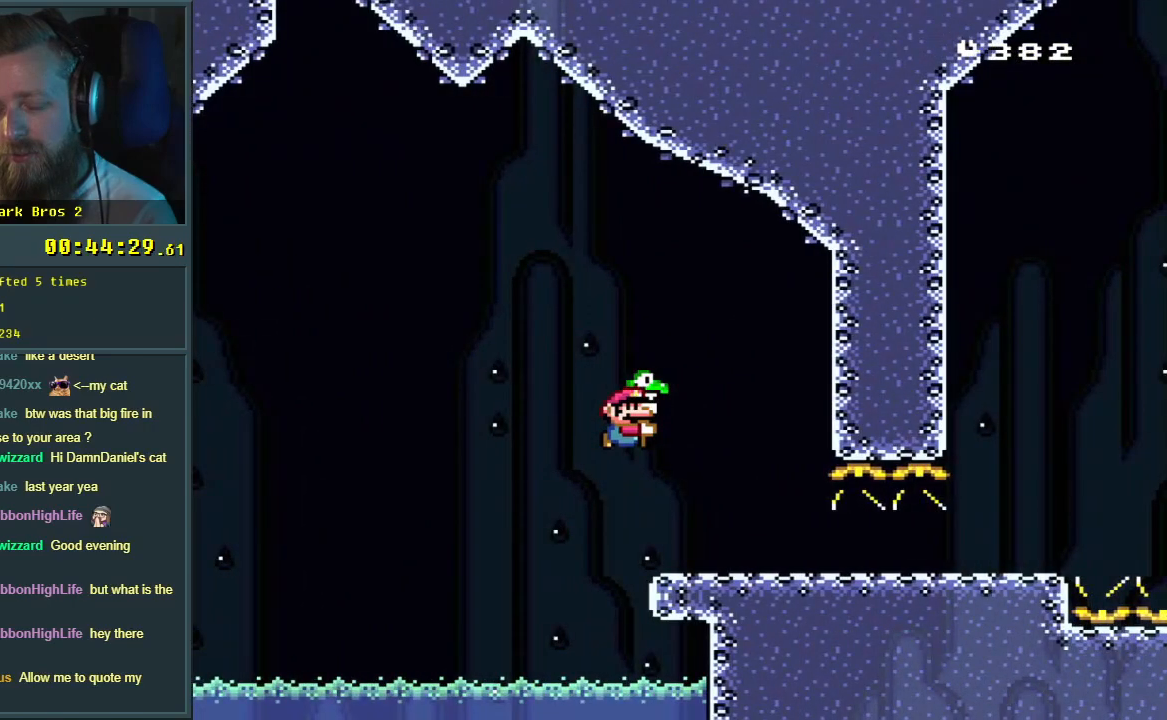
{"buttons": ["B", "Y"], "events": []}
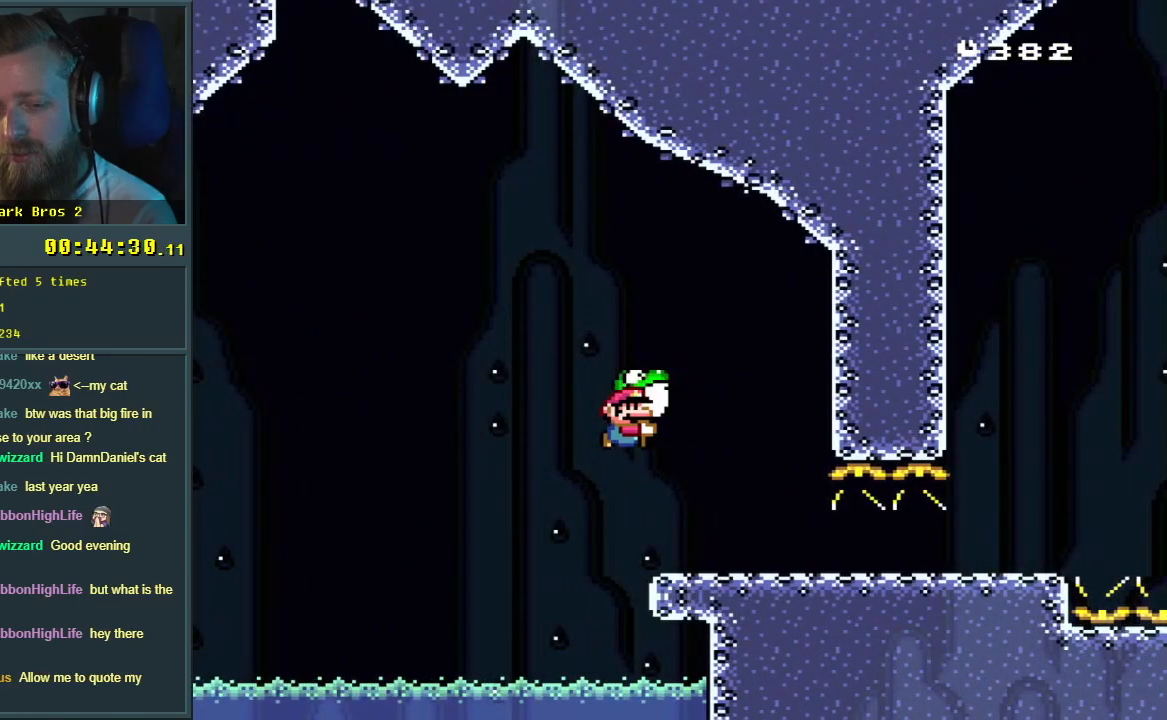
{"buttons": ["B", "Y"], "events": []}
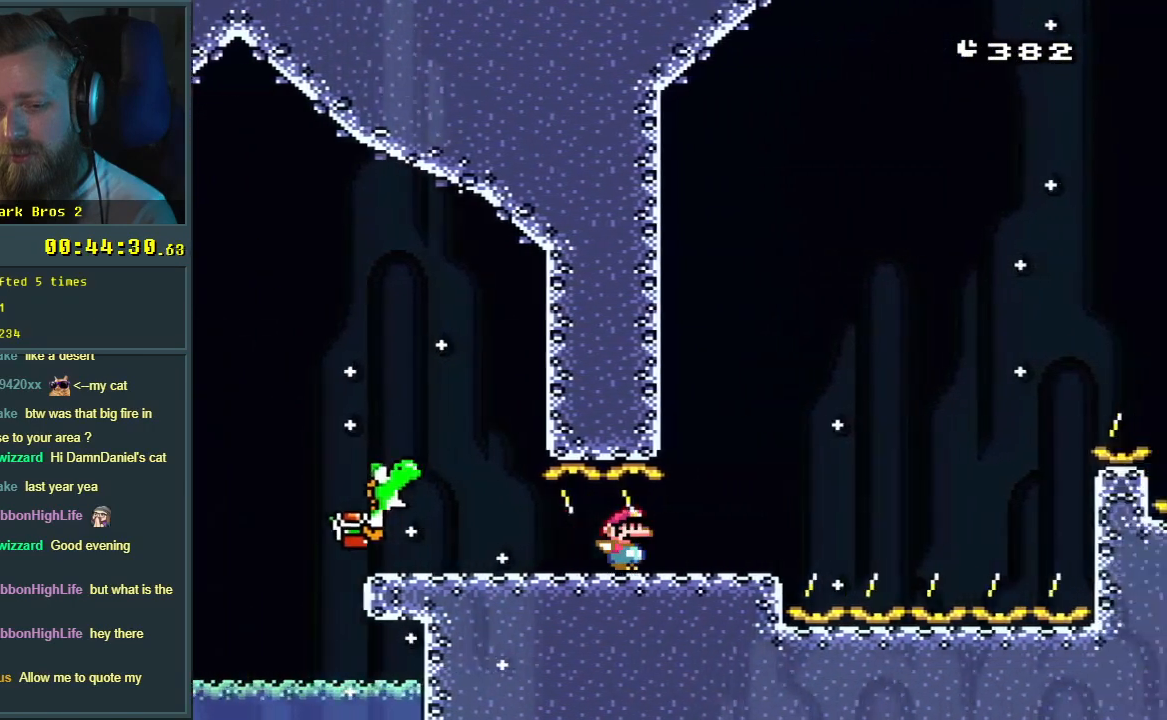
{"buttons": ["B", "Y"], "events": [[50, "DPAD_LEFT", "down"], [67, "B", "up"], [117, "B", "down"], [350, "DPAD_LEFT", "up"]]}
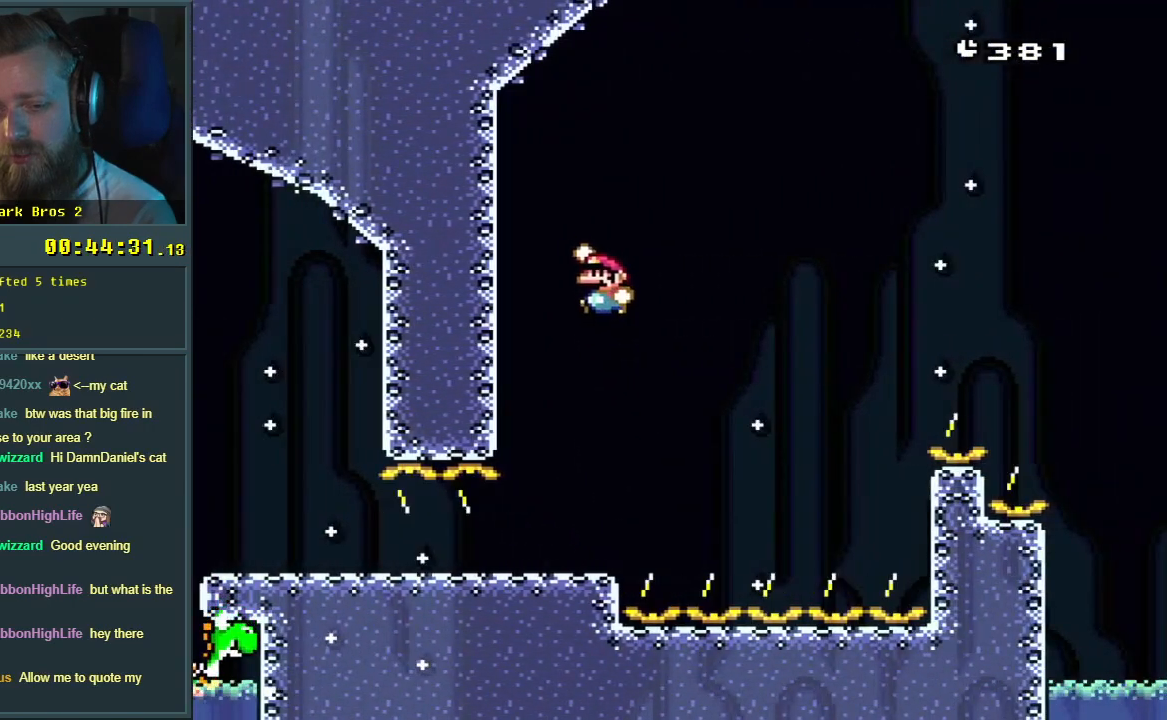
{"buttons": ["Y"], "events": [[17, "B", "up"], [117, "DPAD_RIGHT", "down"], [200, "DPAD_RIGHT", "up"], [333, "DPAD_LEFT", "down"], [450, "DPAD_LEFT", "up"]]}
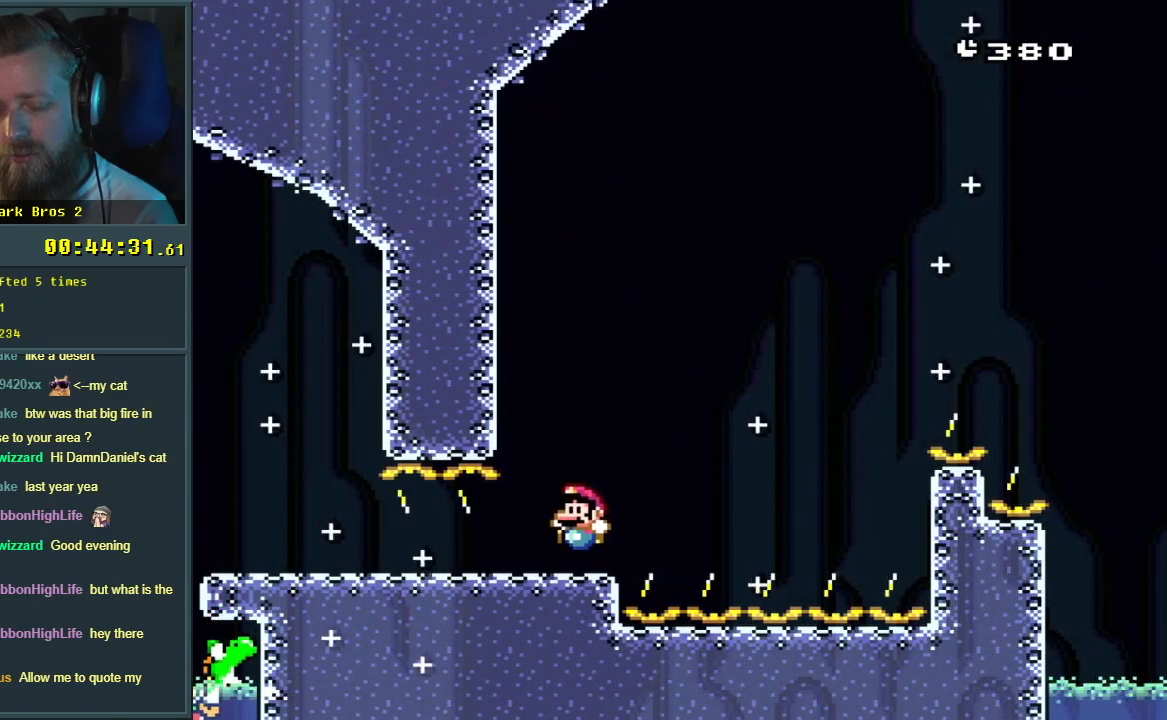
{"buttons": ["B", "Y", "DPAD_RIGHT"], "events": [[367, "B", "down"], [367, "DPAD_RIGHT", "down"]]}
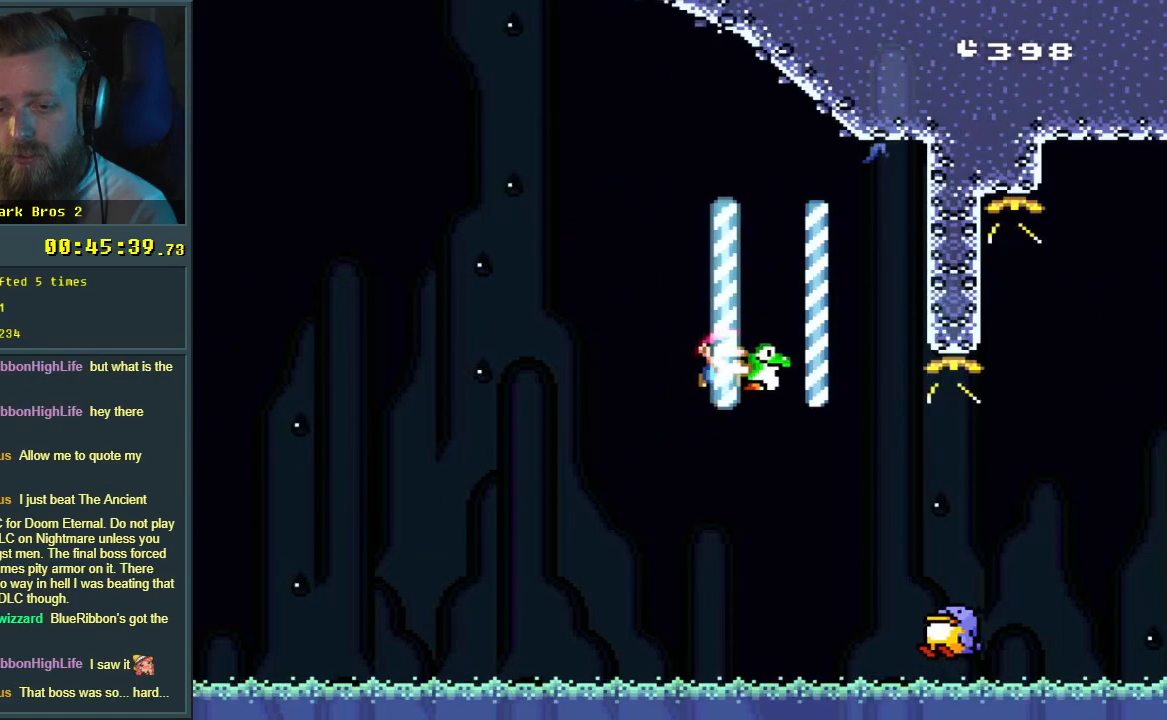
{"buttons": ["B", "Y", "DPAD_RIGHT"], "events": [[67, "B", "up"], [183, "B", "down"]]}
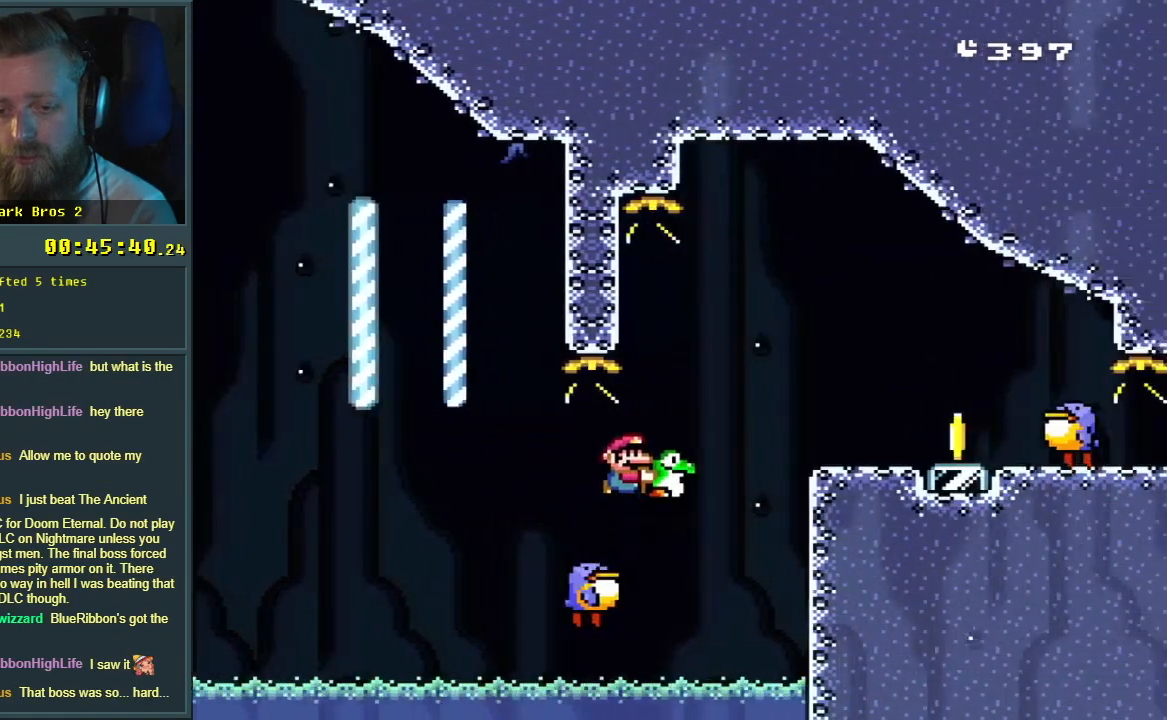
{"buttons": ["Y", "DPAD_LEFT"], "events": [[283, "DPAD_RIGHT", "up"], [317, "B", "up"], [383, "DPAD_LEFT", "down"]]}
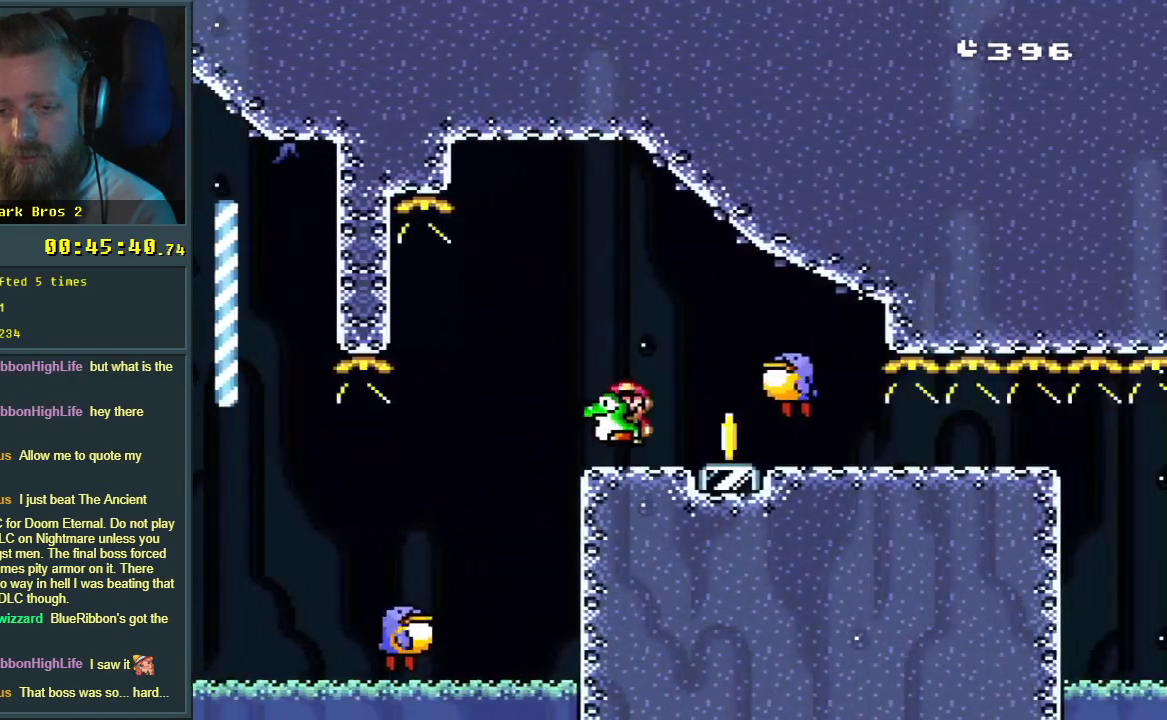
{"buttons": ["B", "Y"], "events": [[17, "DPAD_LEFT", "up"], [67, "B", "down"], [67, "DPAD_RIGHT", "down"], [367, "DPAD_RIGHT", "up"]]}
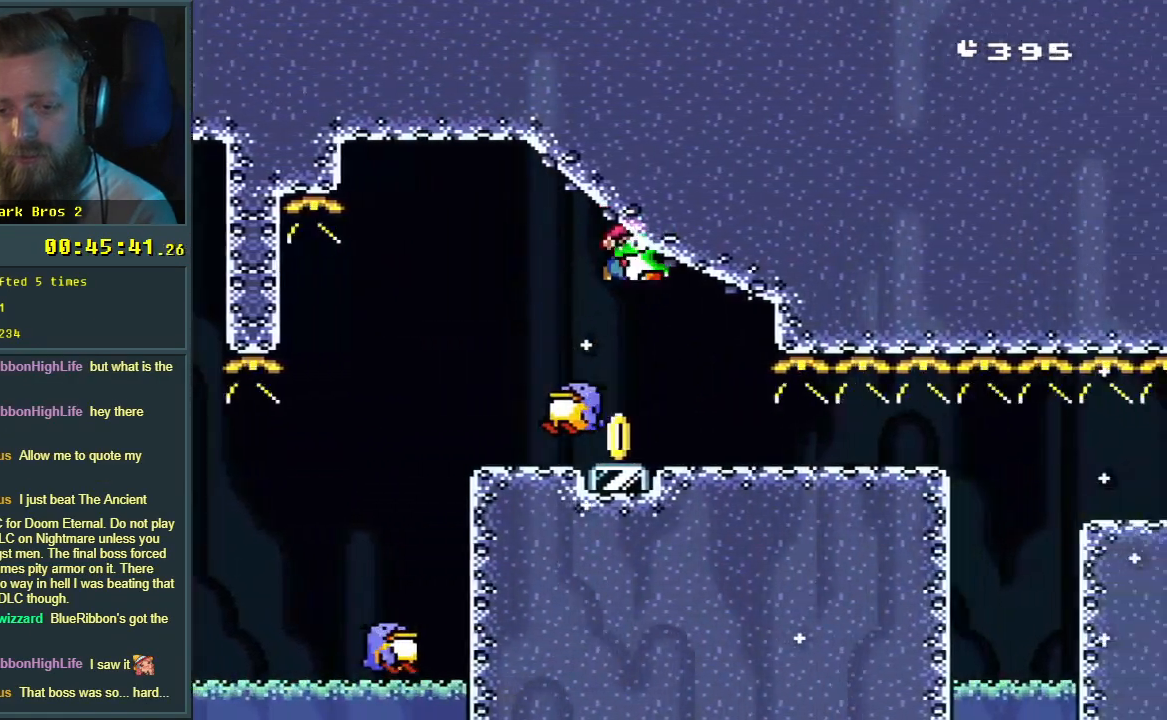
{"buttons": ["B", "Y"], "events": [[33, "DPAD_LEFT", "down"], [200, "DPAD_LEFT", "up"], [383, "DPAD_RIGHT", "down"], [467, "DPAD_RIGHT", "up"]]}
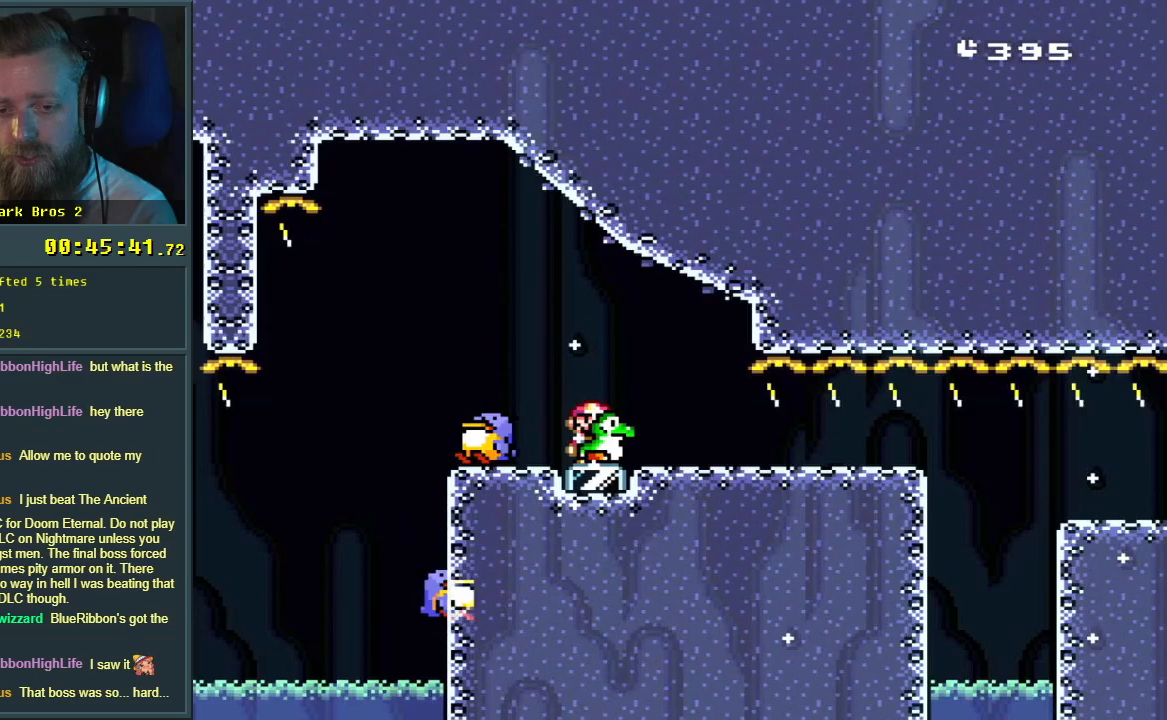
{"buttons": ["B", "Y"], "events": []}
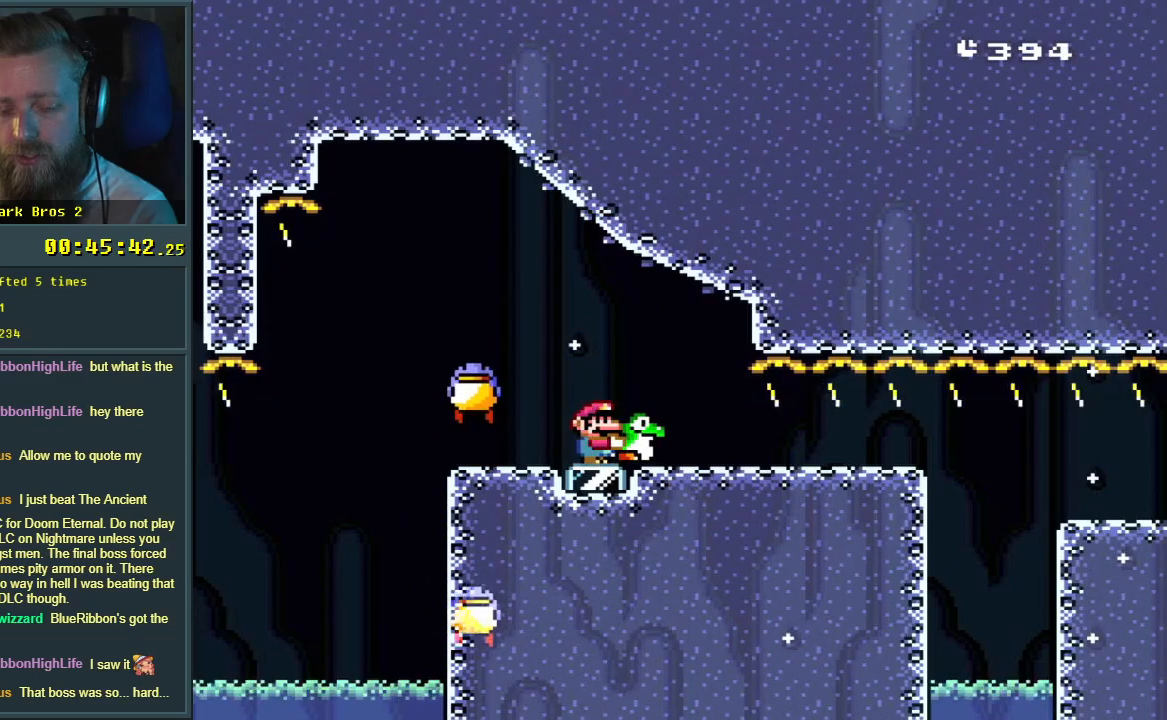
{"buttons": ["B", "Y"], "events": []}